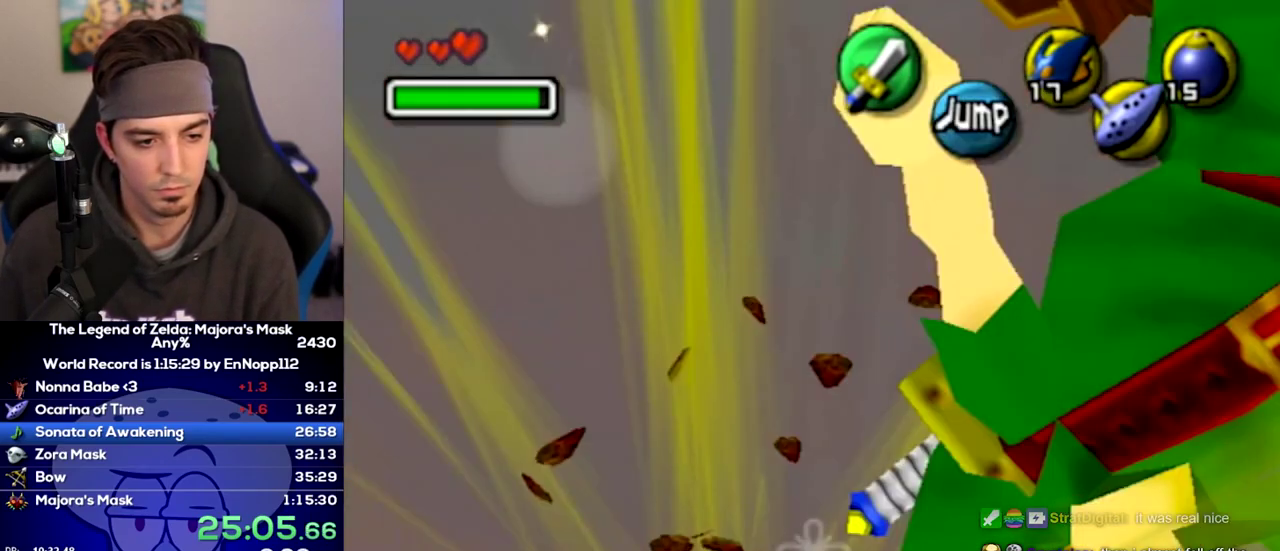
Gameplay with a controller (Nintendo layout); each line is a JSON object with the inputs held at the frame after it. "events" lists button and stick changes between this image and that frame as [ms after this image, input, new state], when the widget could be followed in between. Not read: L3 R3.
{"buttons": [], "left_stick": "center", "right_stick": "center"}
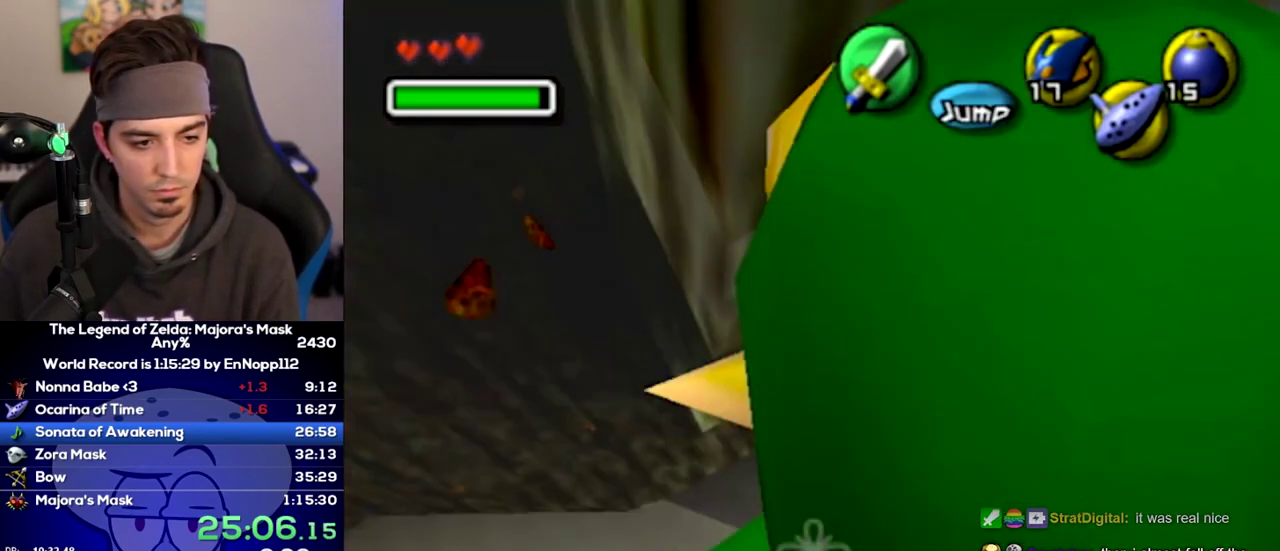
{"buttons": ["L1"], "left_stick": "left", "right_stick": "center", "events": [[100, "left_stick", "left"], [500, "L1", "down"]]}
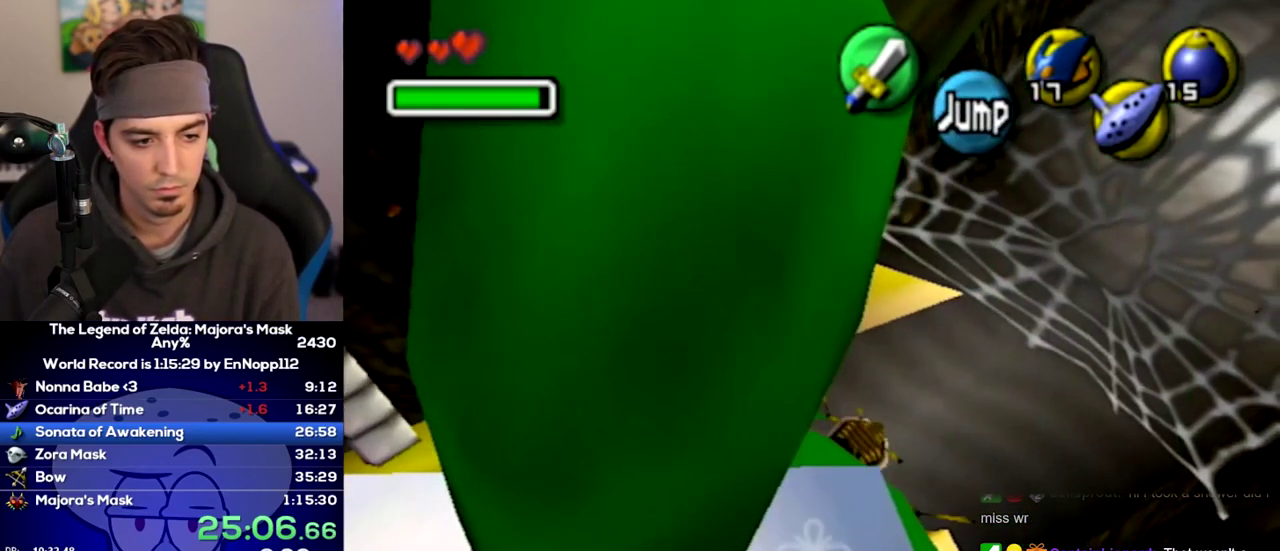
{"buttons": [], "left_stick": "center", "right_stick": "center", "events": [[100, "L1", "up"], [317, "left_stick", "center"]]}
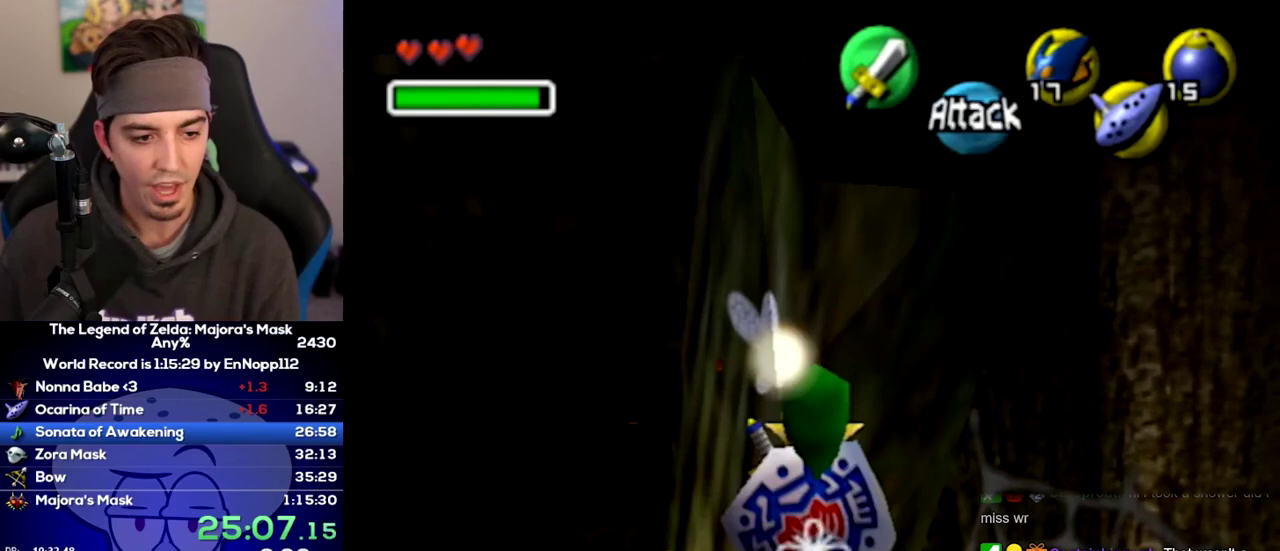
{"buttons": [], "left_stick": "center", "right_stick": "center", "events": [[283, "Y", "down"], [417, "Y", "up"]]}
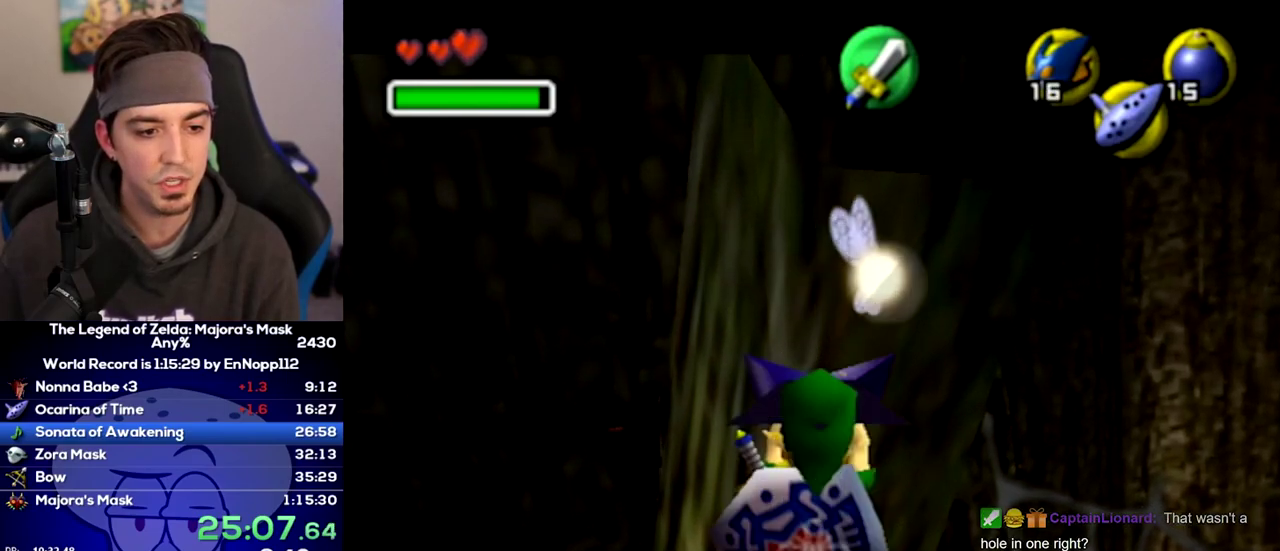
{"buttons": [], "left_stick": "center", "right_stick": "center", "events": [[33, "R1", "down"], [167, "L1", "down"], [317, "L1", "up"], [350, "R1", "up"]]}
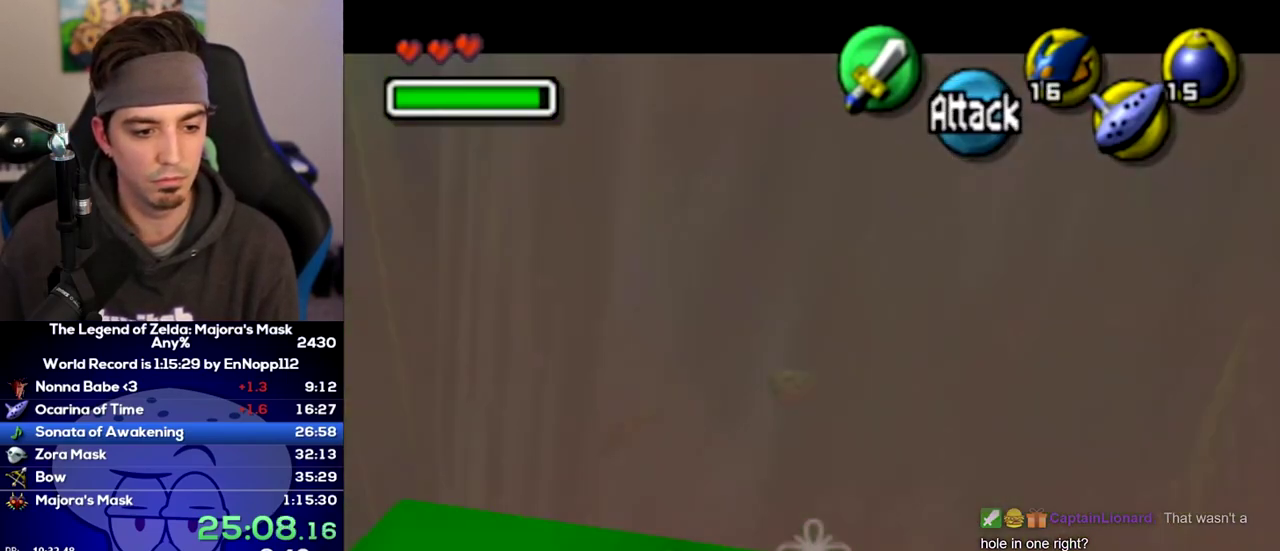
{"buttons": [], "left_stick": "up", "right_stick": "center", "events": [[183, "left_stick", "up"]]}
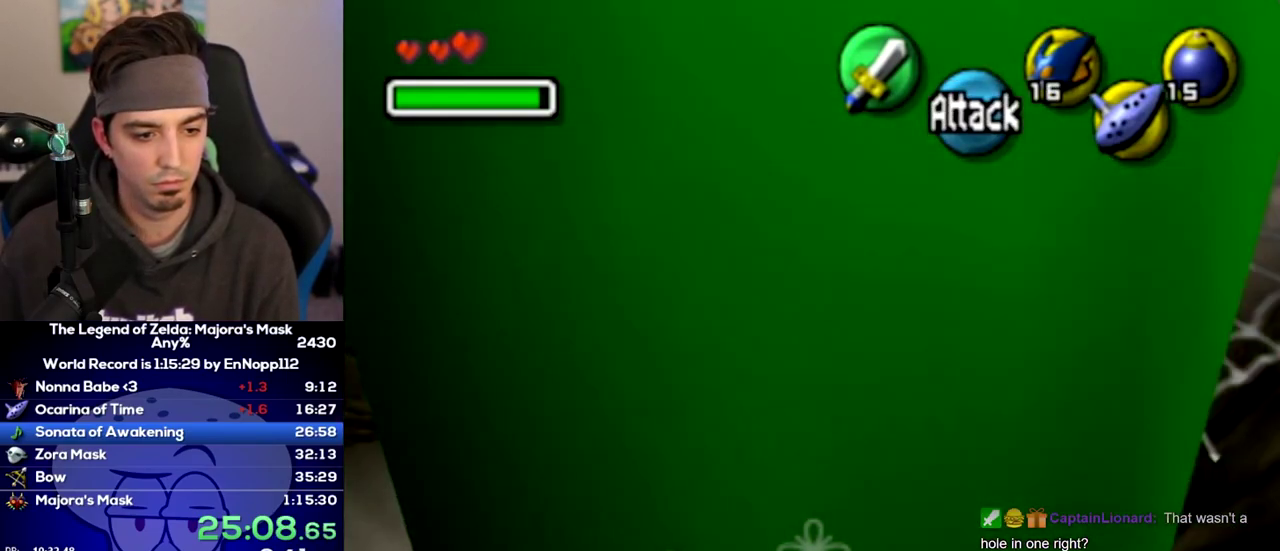
{"buttons": [], "left_stick": "left", "right_stick": "center", "events": [[133, "left_stick", "center"], [217, "left_stick", "left"]]}
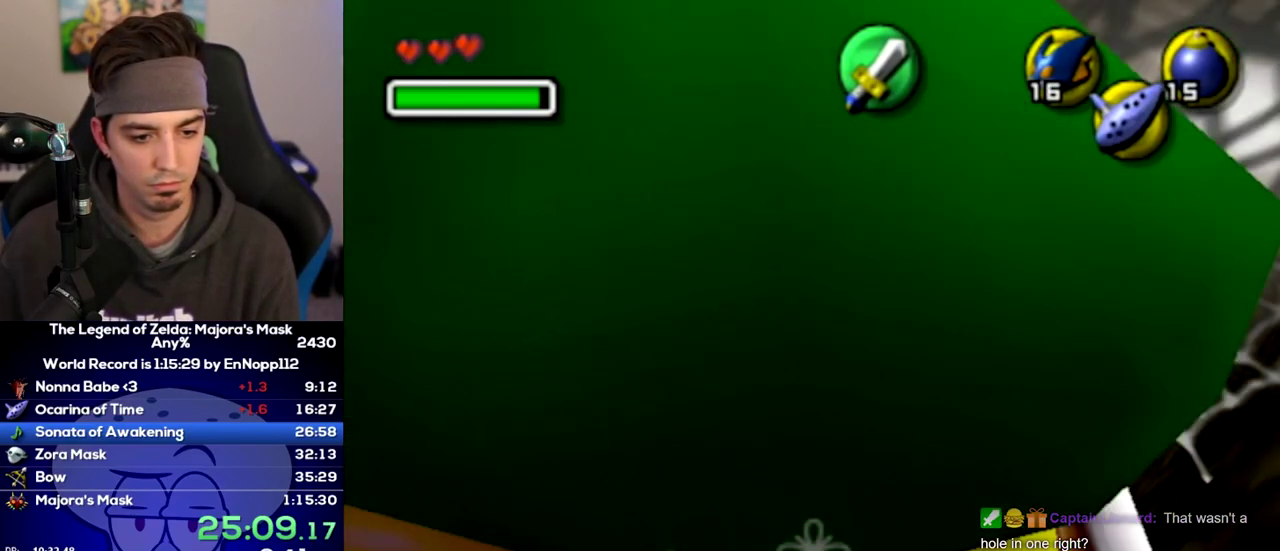
{"buttons": ["L1"], "left_stick": "center", "right_stick": "center", "events": [[317, "L1", "down"], [500, "left_stick", "center"]]}
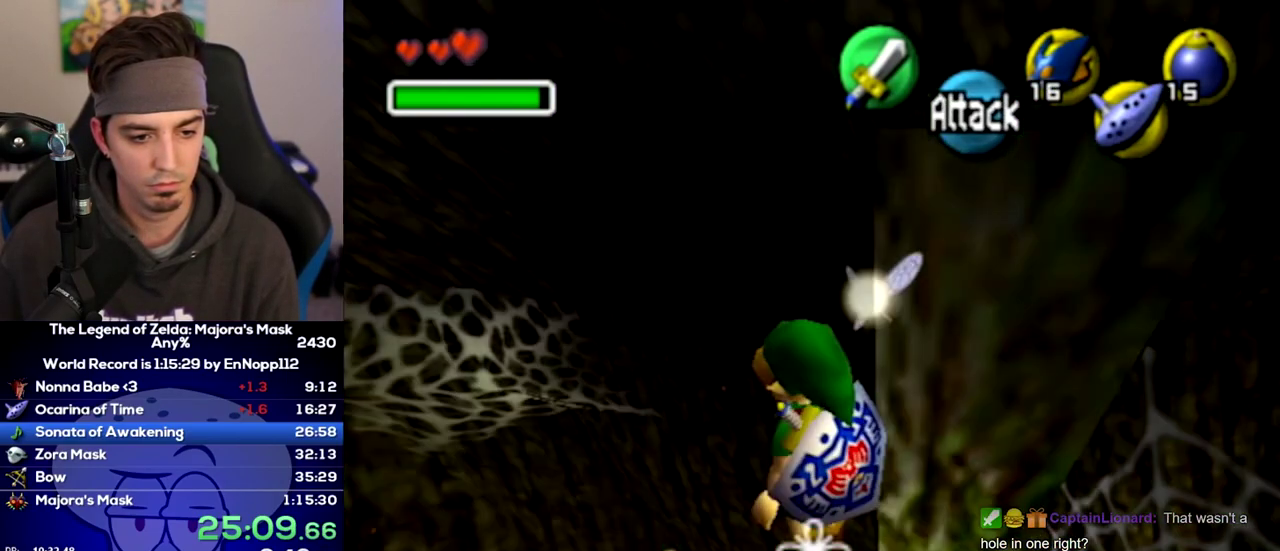
{"buttons": ["A", "Y", "L1", "R1"], "left_stick": "down", "right_stick": "center"}
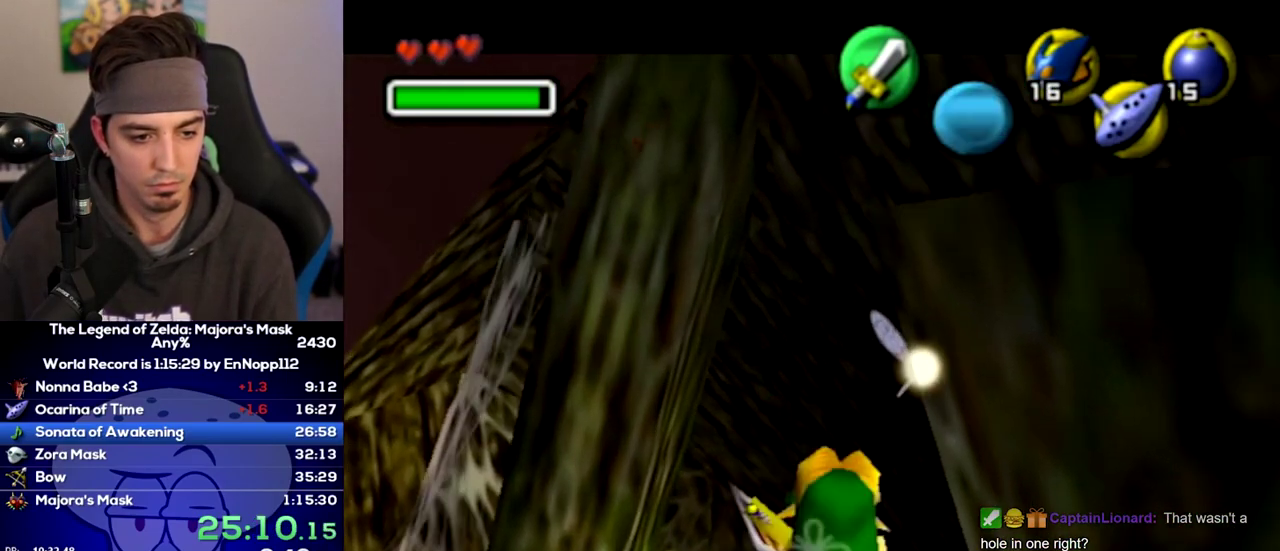
{"buttons": [], "left_stick": "center", "right_stick": "center"}
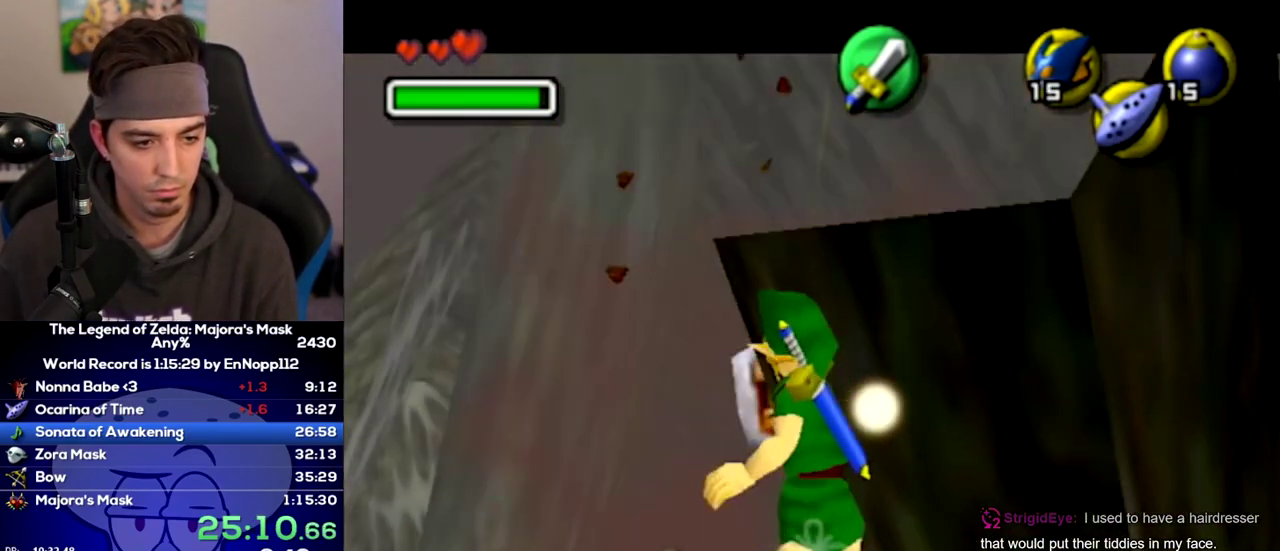
{"buttons": [], "left_stick": "center", "right_stick": "center", "events": [[33, "X", "down"], [100, "X", "up"]]}
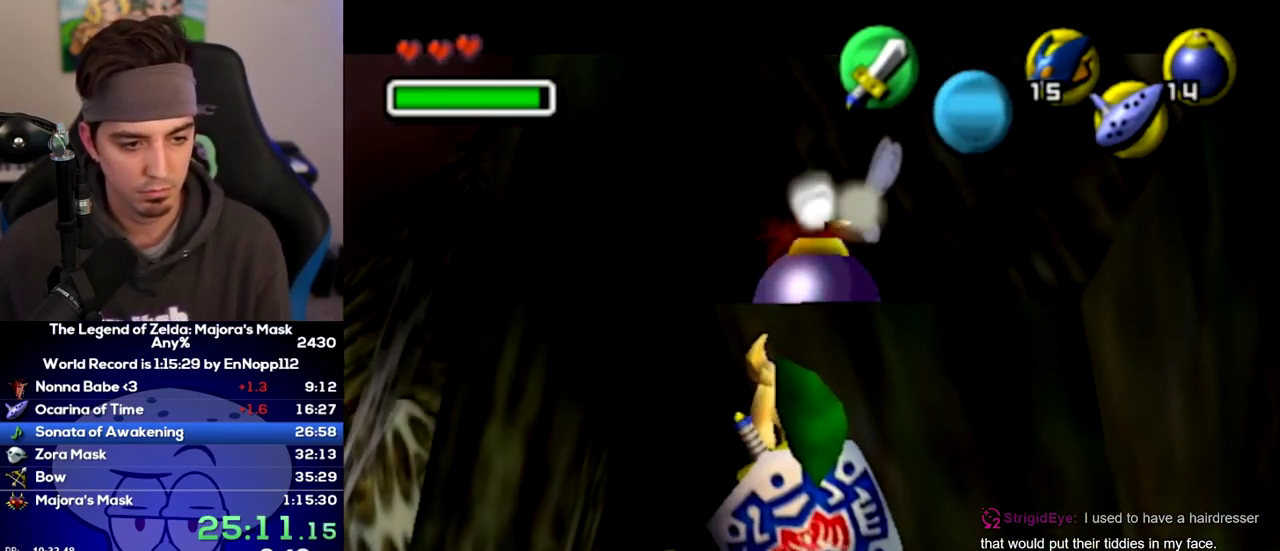
{"buttons": [], "left_stick": "center", "right_stick": "center", "events": []}
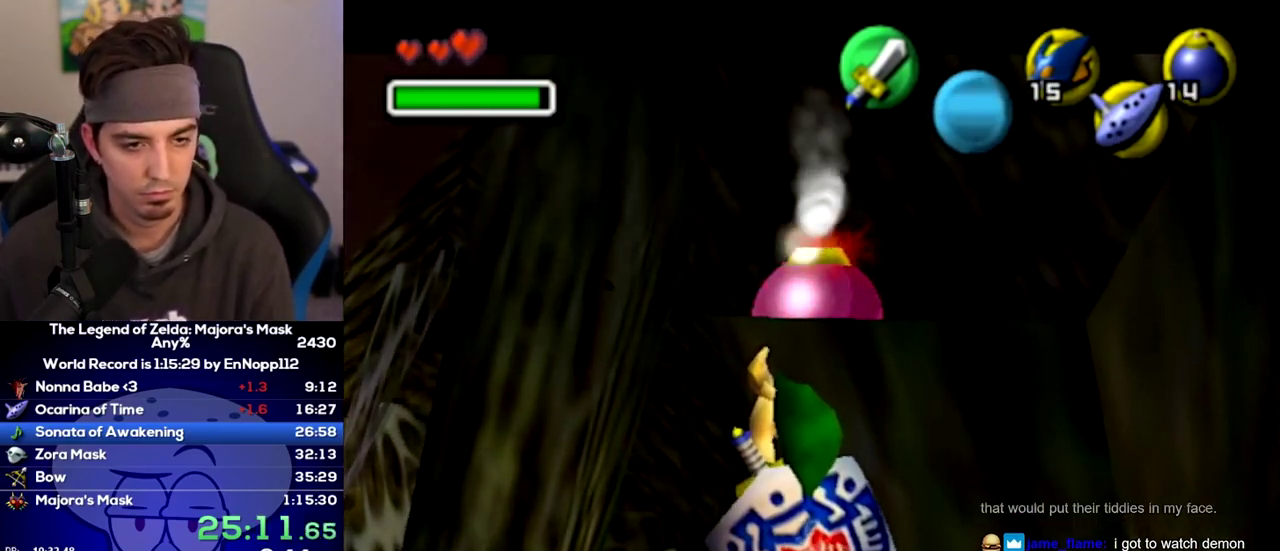
{"buttons": [], "left_stick": "center", "right_stick": "center", "events": []}
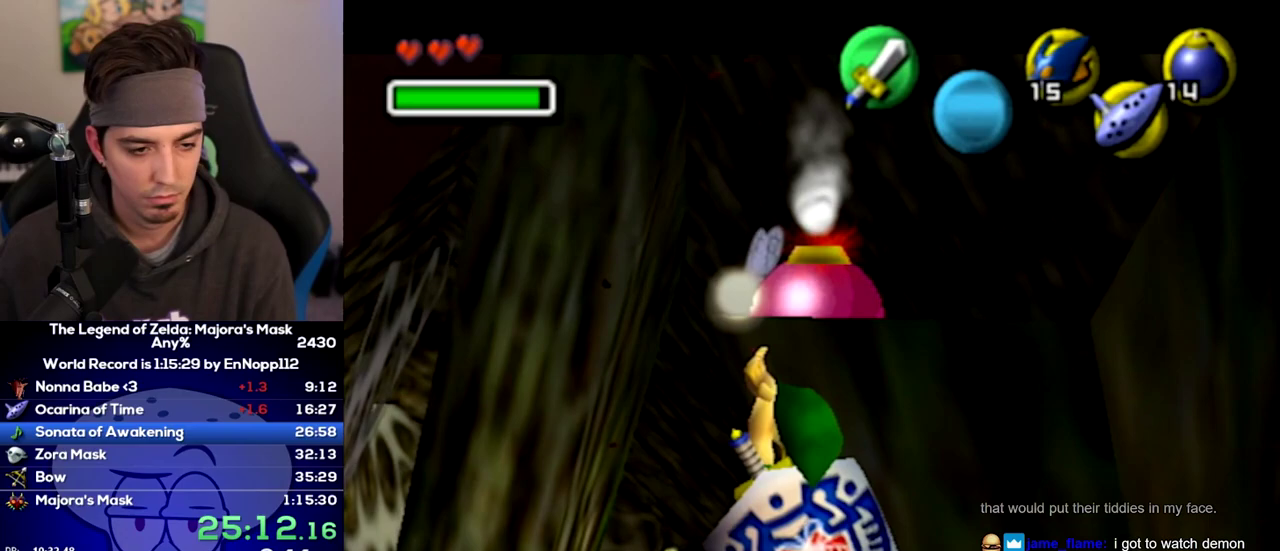
{"buttons": [], "left_stick": "center", "right_stick": "center", "events": []}
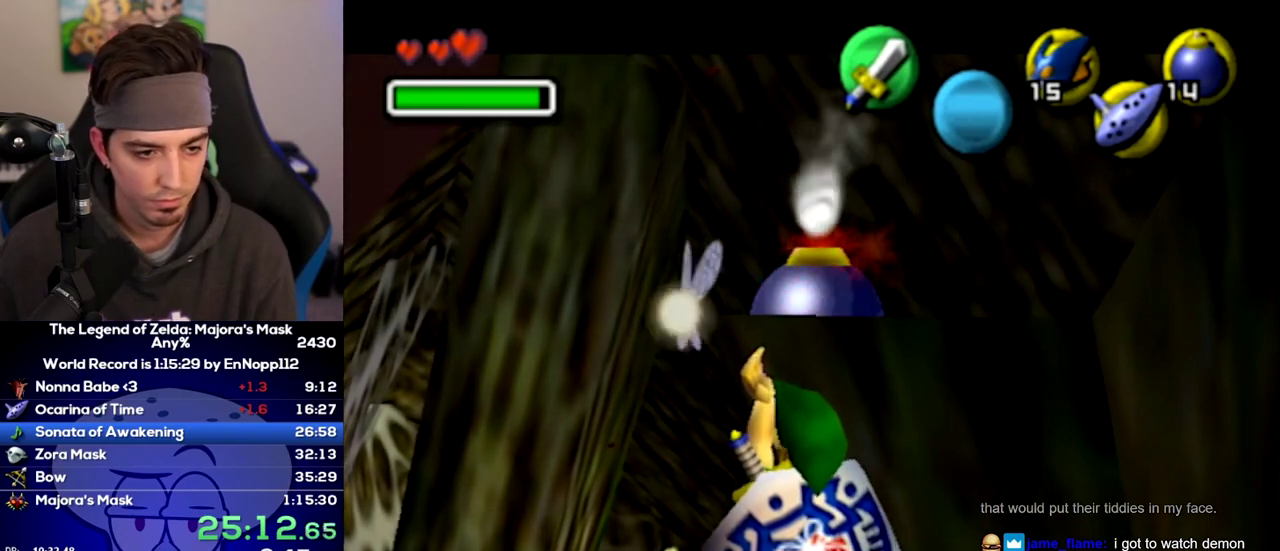
{"buttons": [], "left_stick": "center", "right_stick": "center", "events": []}
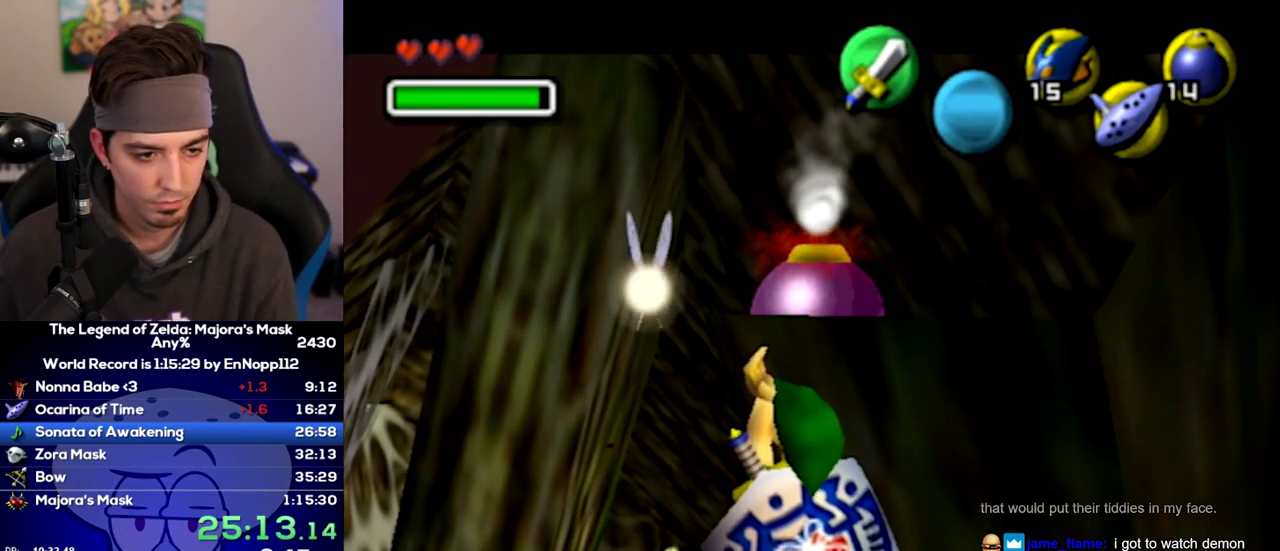
{"buttons": ["A", "R1"], "left_stick": "center", "right_stick": "center", "events": [[483, "A", "down"], [483, "R1", "down"]]}
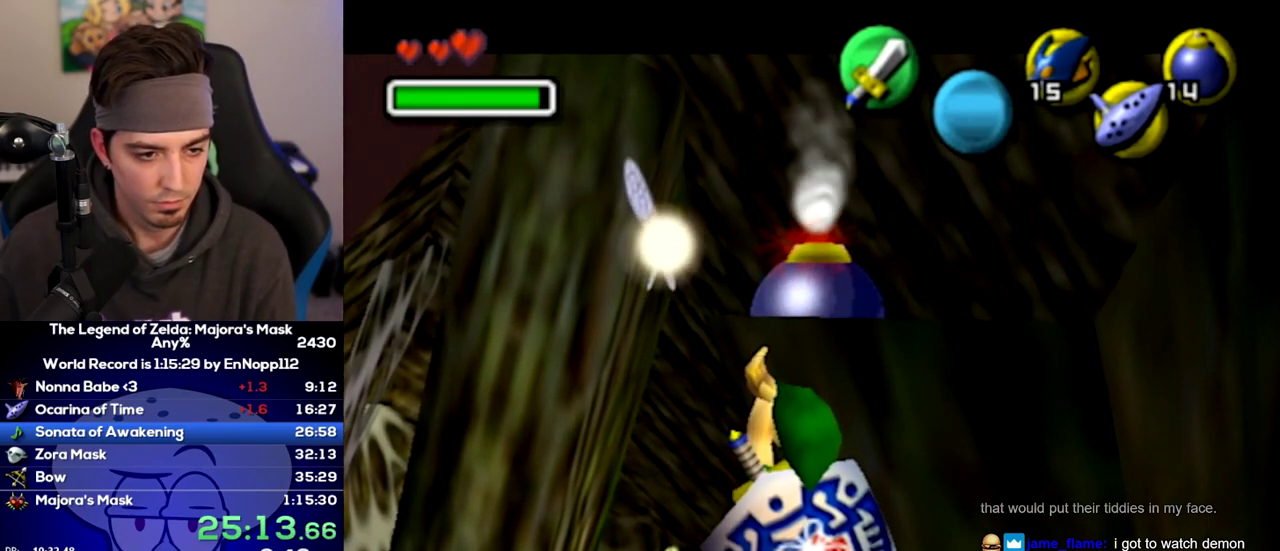
{"buttons": [], "left_stick": "center", "right_stick": "center", "events": [[67, "A", "up"], [67, "R1", "up"]]}
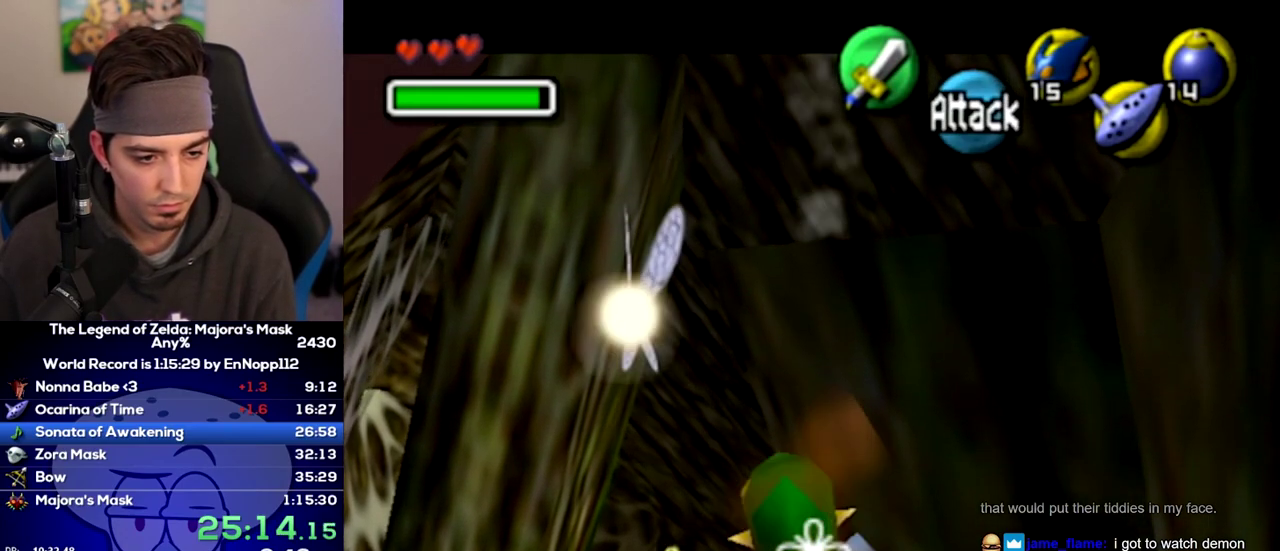
{"buttons": [], "left_stick": "up", "right_stick": "center", "events": [[33, "left_stick", "down"], [133, "left_stick", "up"], [450, "left_stick", "down"], [500, "left_stick", "up"]]}
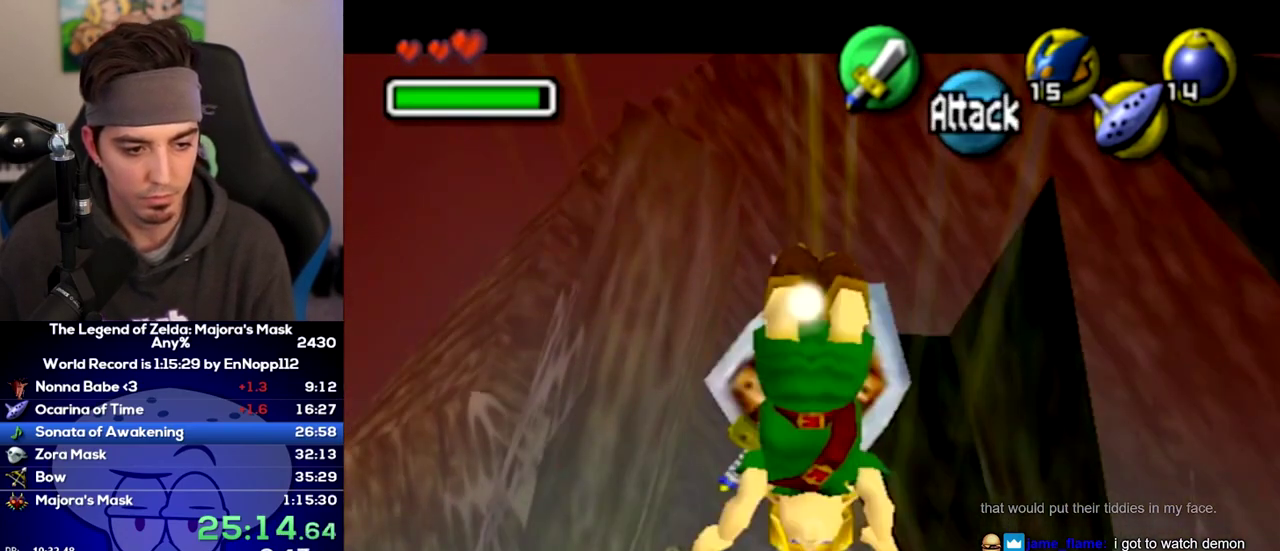
{"buttons": ["Y", "R1"], "left_stick": "up", "right_stick": "center", "events": [[383, "Y", "down"], [450, "R1", "down"]]}
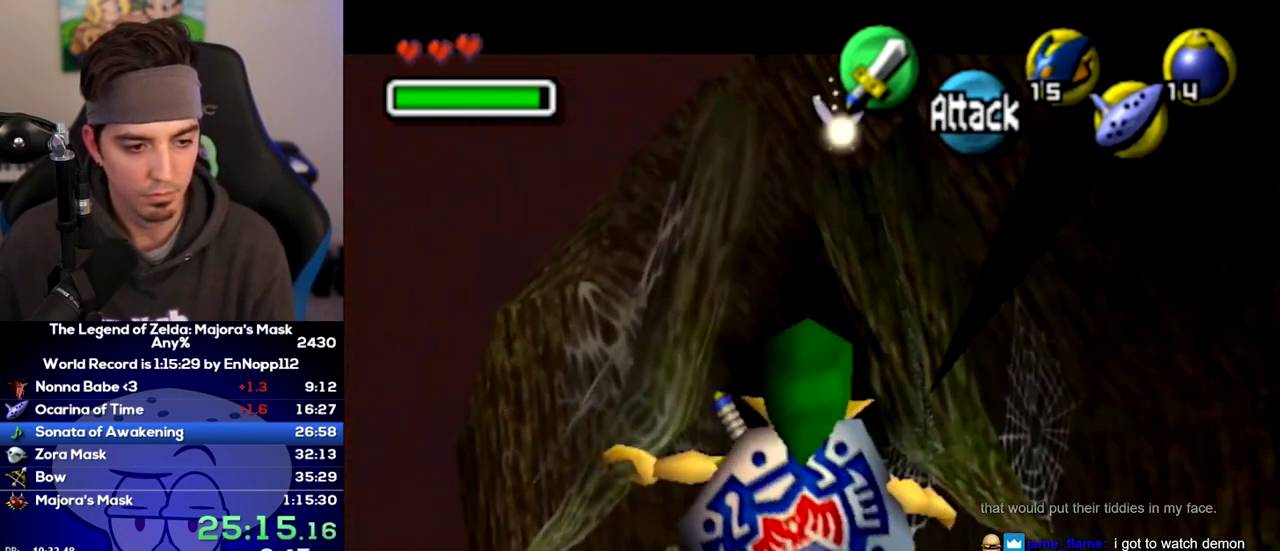
{"buttons": [], "left_stick": "up", "right_stick": "down"}
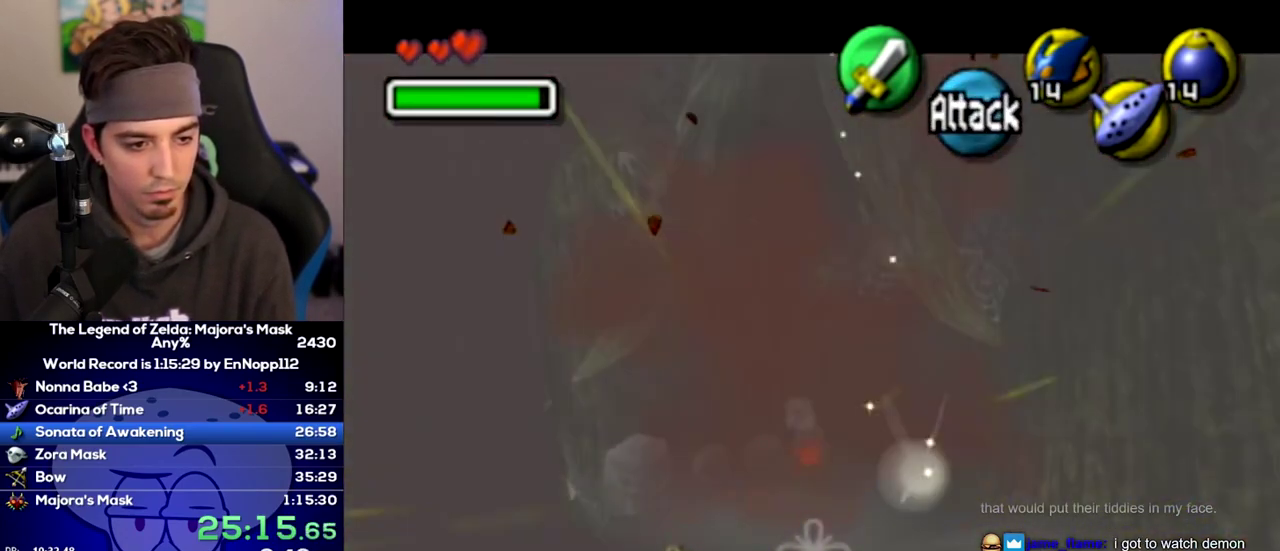
{"buttons": [], "left_stick": "up", "right_stick": "center", "events": [[33, "right_stick", "center"], [100, "X", "down"], [167, "X", "up"]]}
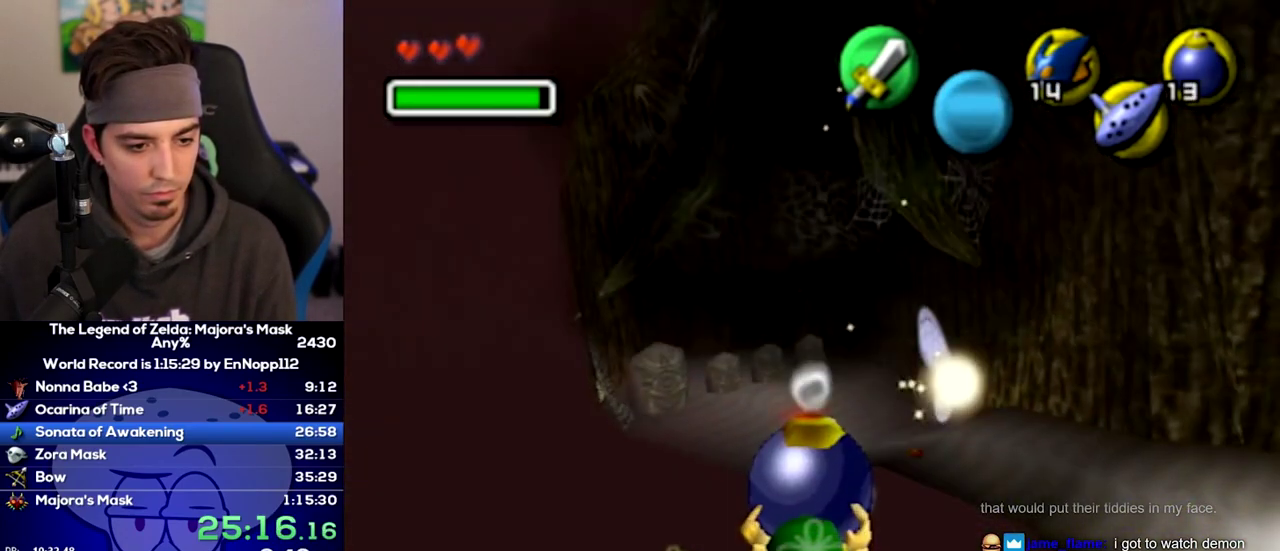
{"buttons": [], "left_stick": "up", "right_stick": "center", "events": []}
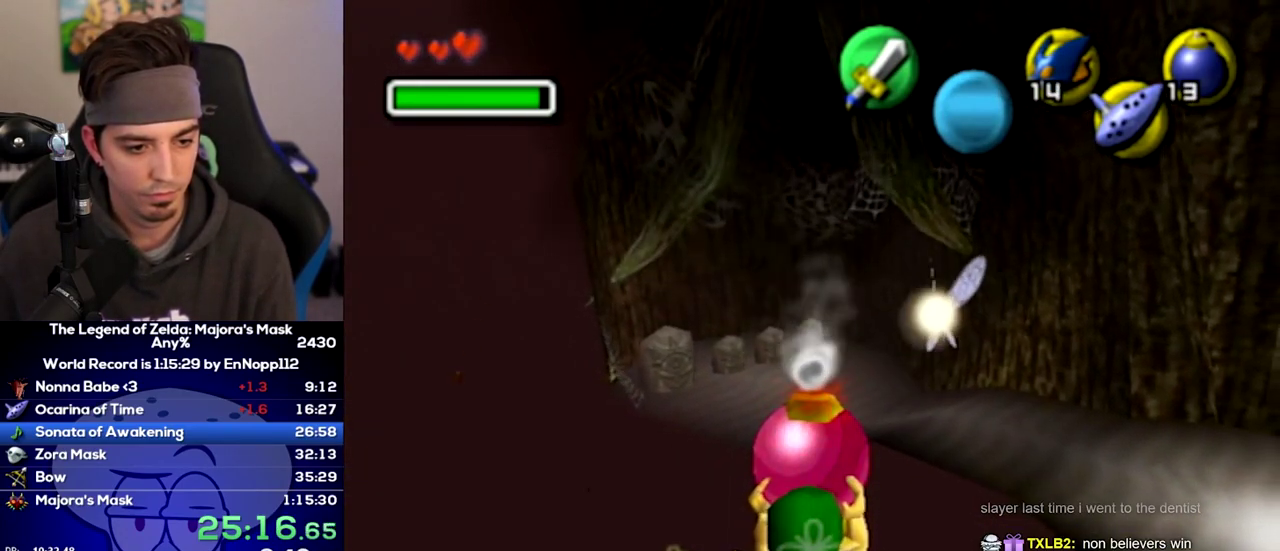
{"buttons": [], "left_stick": "center", "right_stick": "center", "events": [[283, "L1", "down"], [317, "left_stick", "center"], [433, "L1", "up"]]}
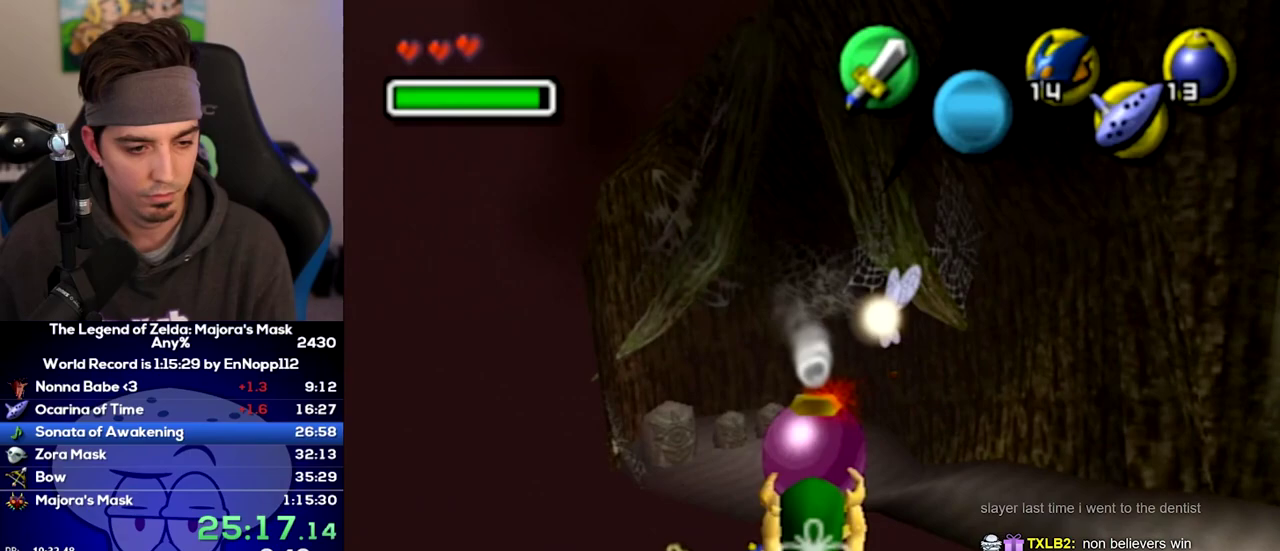
{"buttons": [], "left_stick": "center", "right_stick": "center", "events": []}
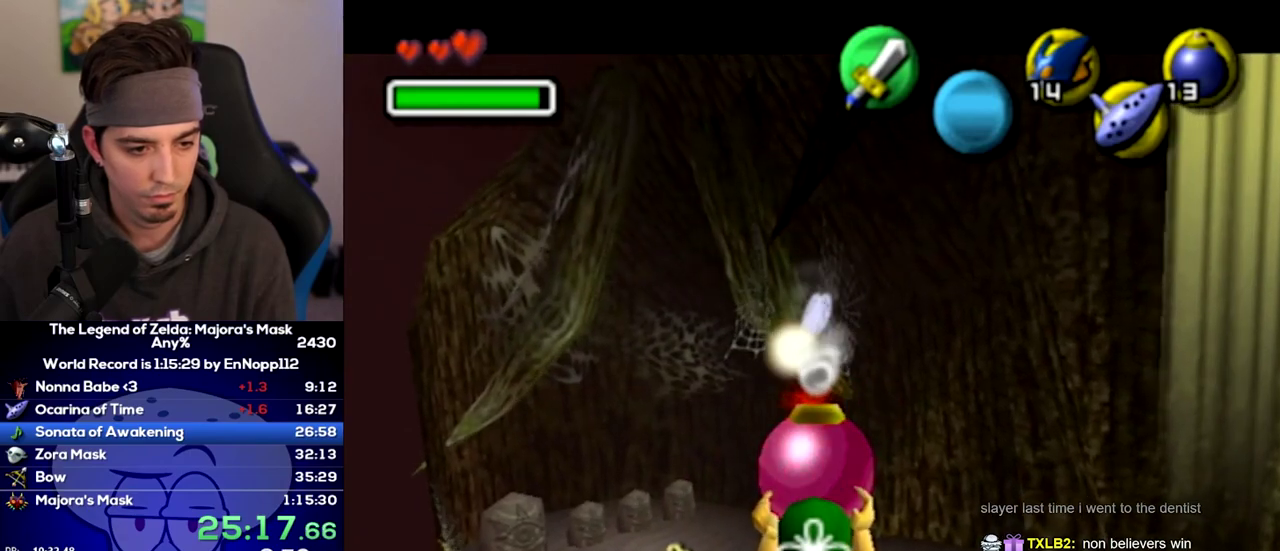
{"buttons": [], "left_stick": "center", "right_stick": "center", "events": []}